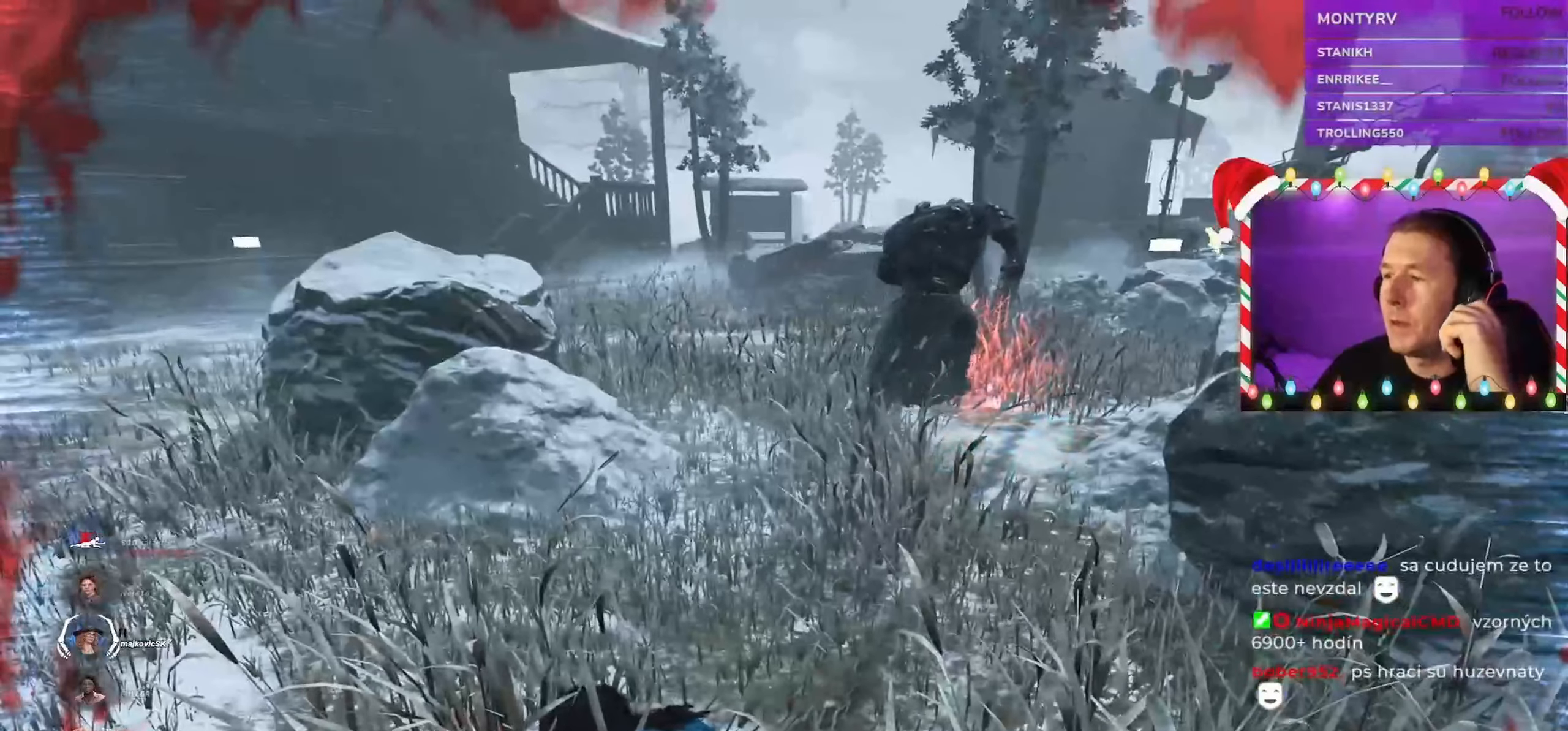
Gameplay with keyboard and mouse; each line is a JSON object with the keys and mouse buttons held at the frame after it. "events" lists presses ("down") and releases ("up") of "a", "ctrl", "d", "e", "q", "s", "shift", "space", "w", "mouse_left", "mouse_wheel", "mouse_right", "mouse_mb4" and "mouse_mb5" between this image and that frame as [ms after this image, input, new state], when the widget could be followed in between. "mouse_left", "mouse_wheel", "mouse_right", "mouse_mb4", "mouse_mb5" = the "left", "wheel", "right", "mb4", "mb5" buttons of the "mouse" list. No other keys are recorded. "wheel" means that the mouse wheel is clicked or scrolled. Mouse movement is not recorded.
{"keys": [], "mouse": ["left"], "events": []}
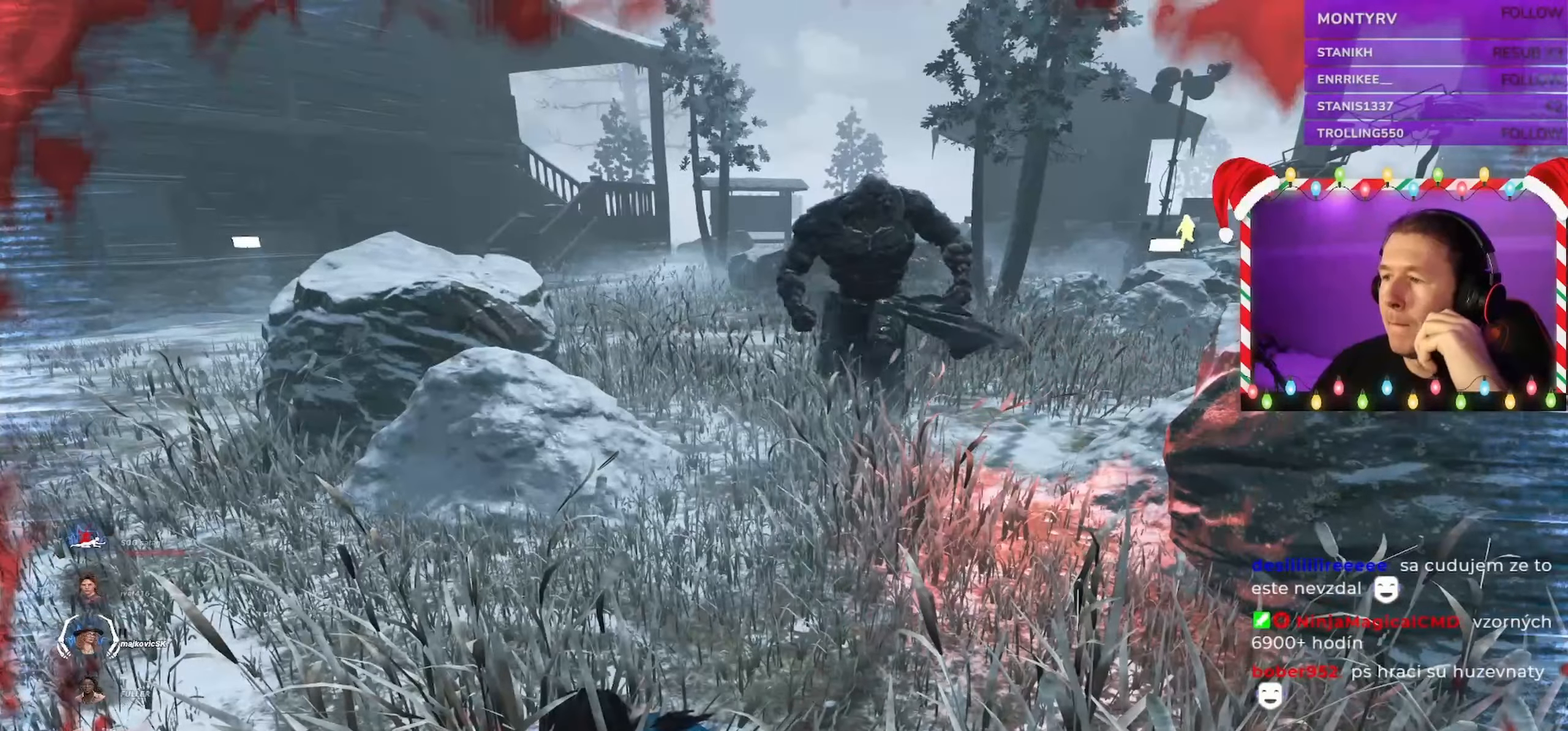
{"keys": [], "mouse": ["left"], "events": []}
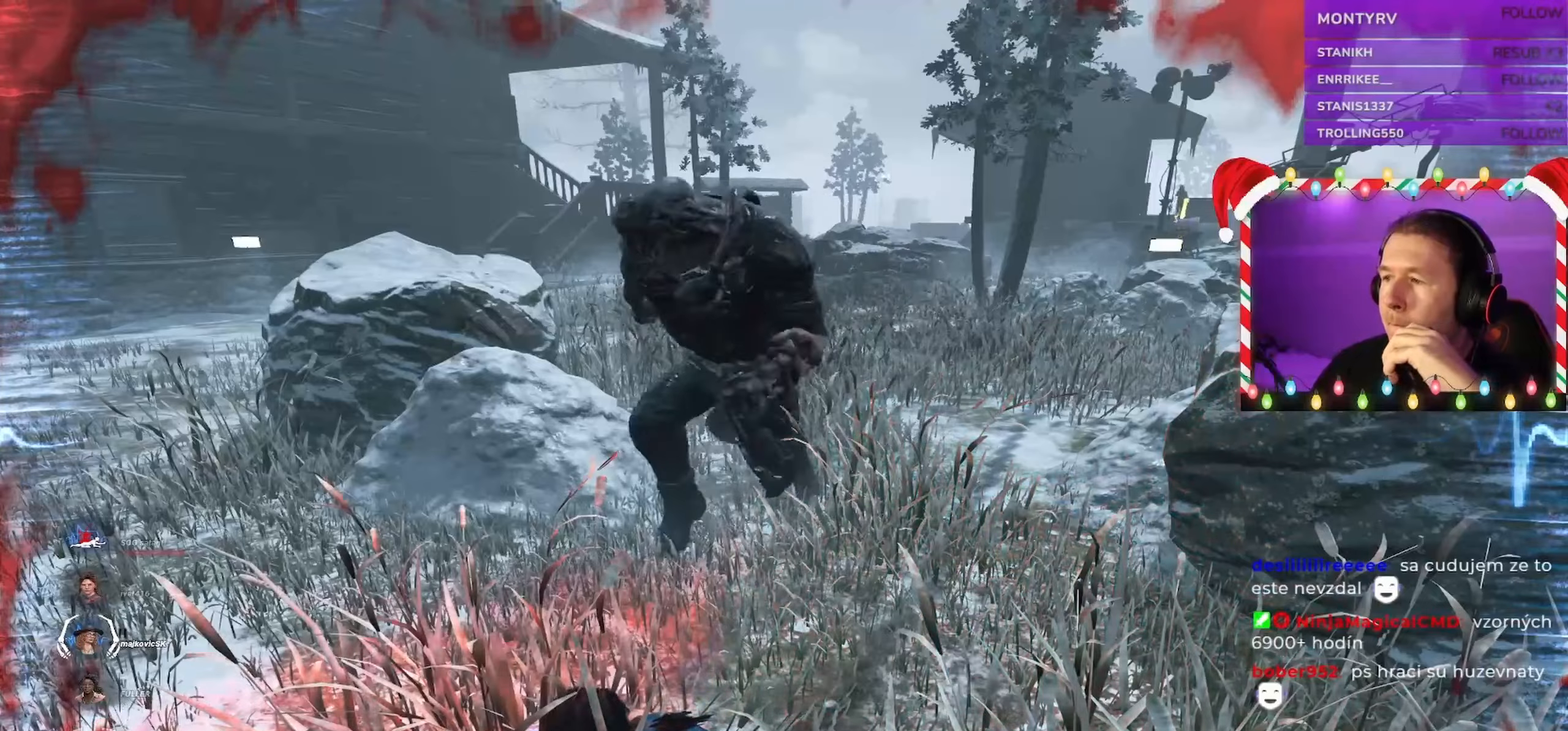
{"keys": [], "mouse": ["left"], "events": []}
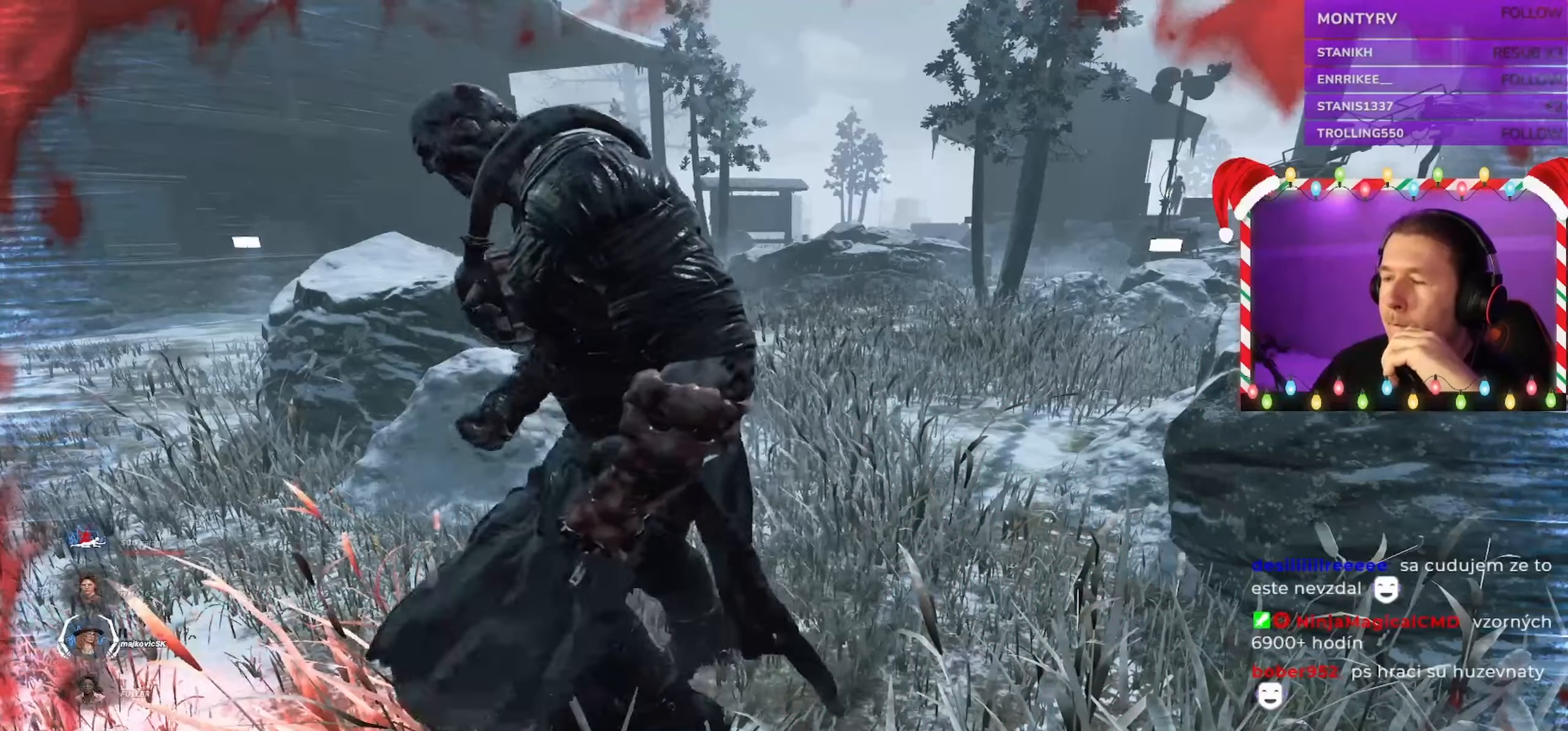
{"keys": [], "mouse": ["left"], "events": []}
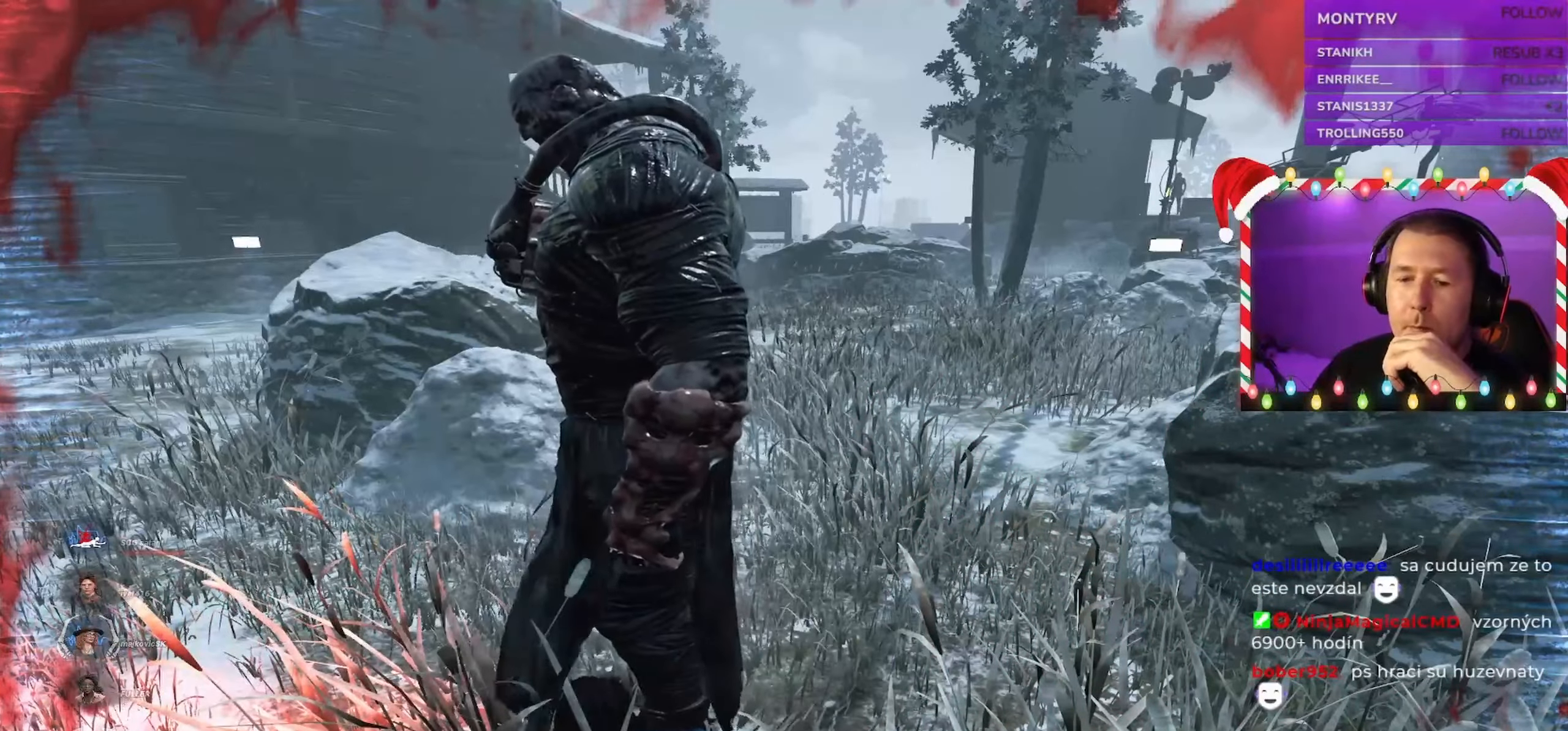
{"keys": [], "mouse": ["left"], "events": []}
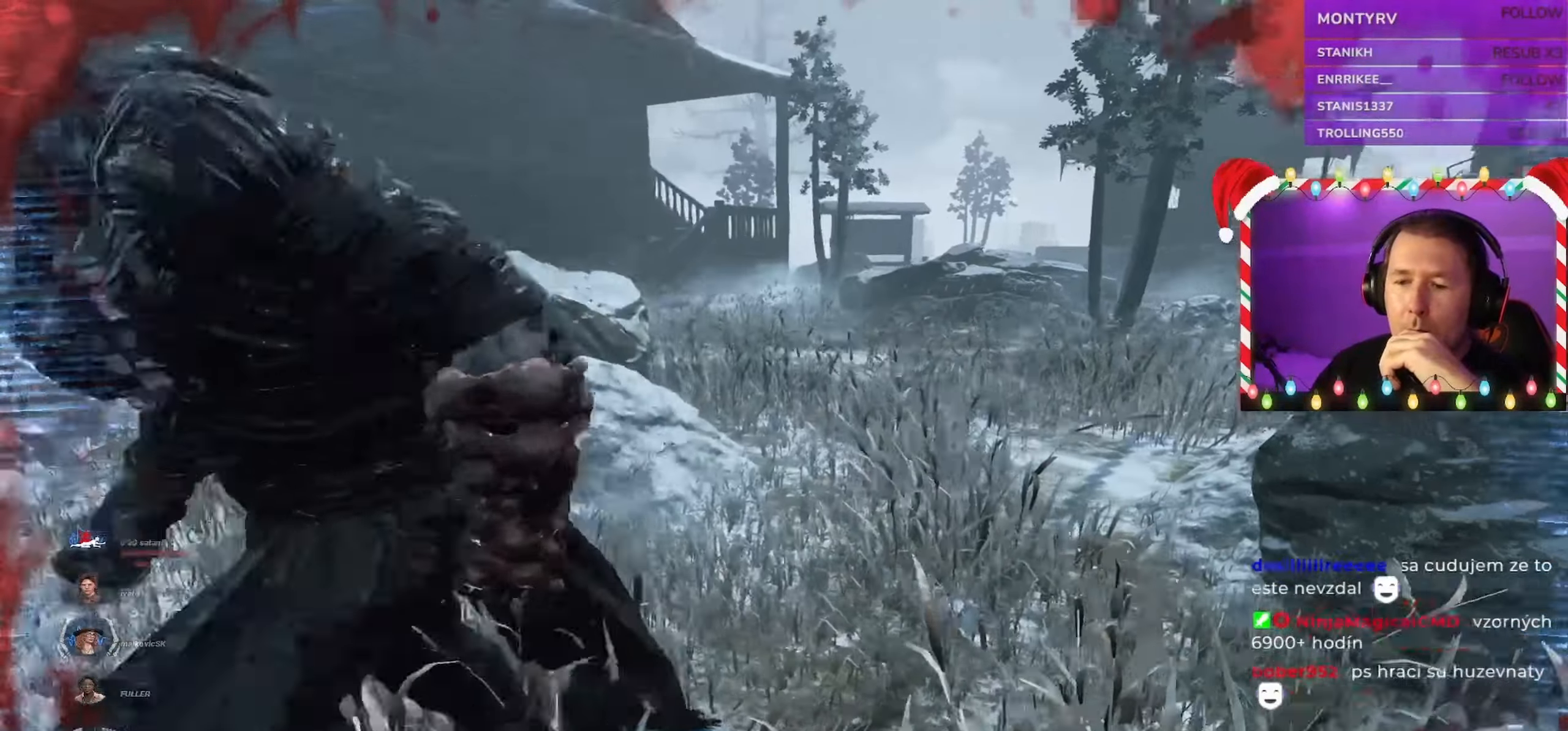
{"keys": [], "mouse": ["left"], "events": []}
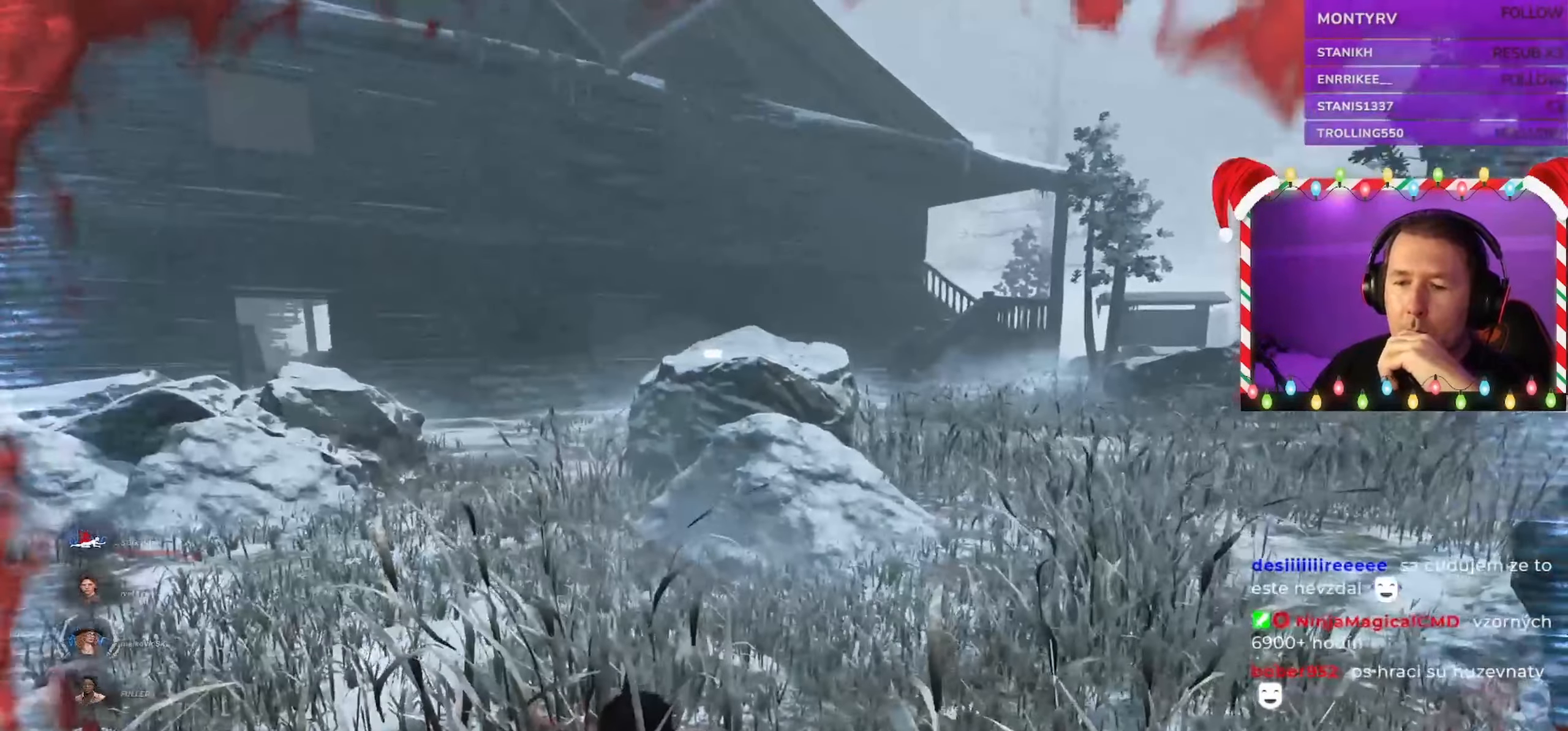
{"keys": [], "mouse": ["left"], "events": []}
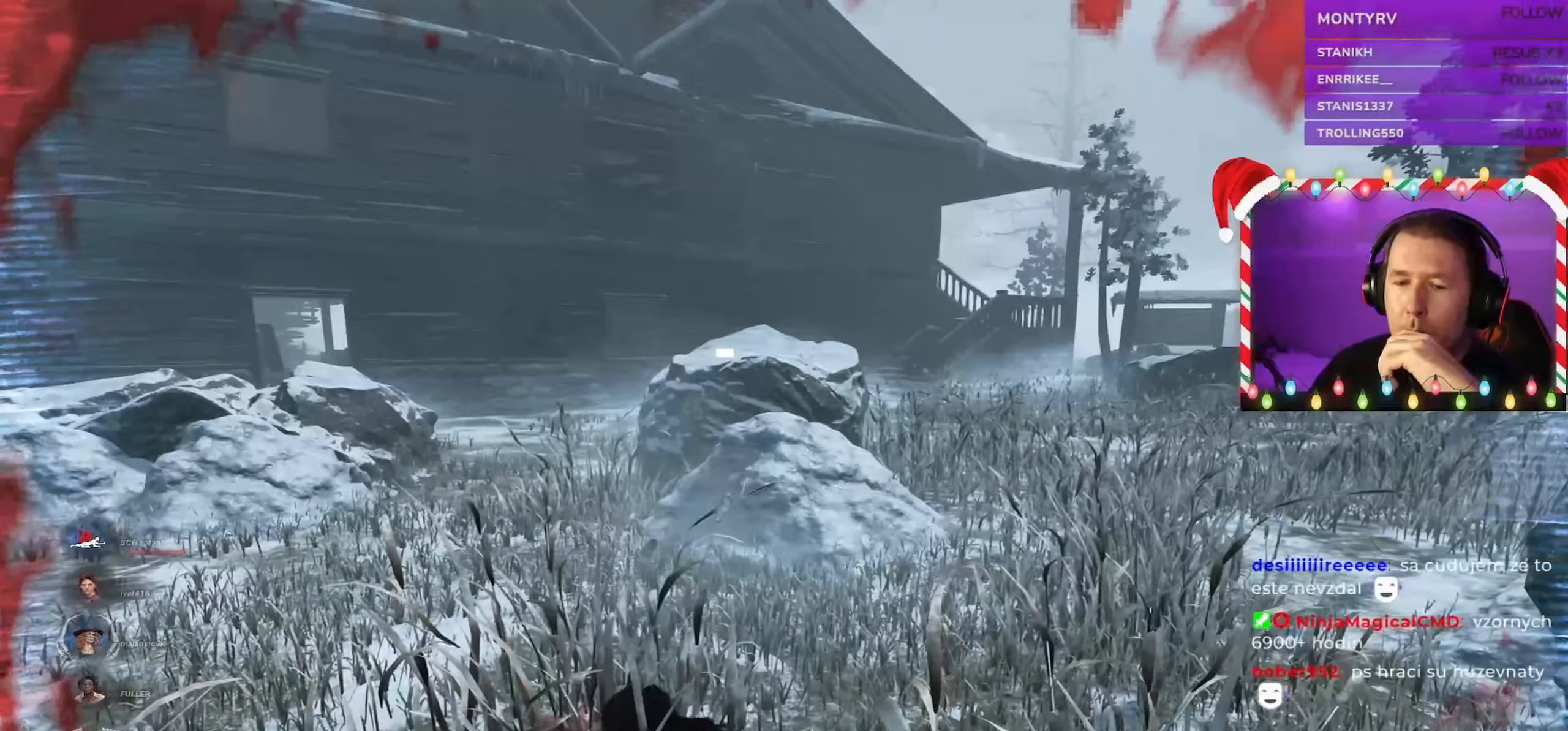
{"keys": [], "mouse": ["left"], "events": []}
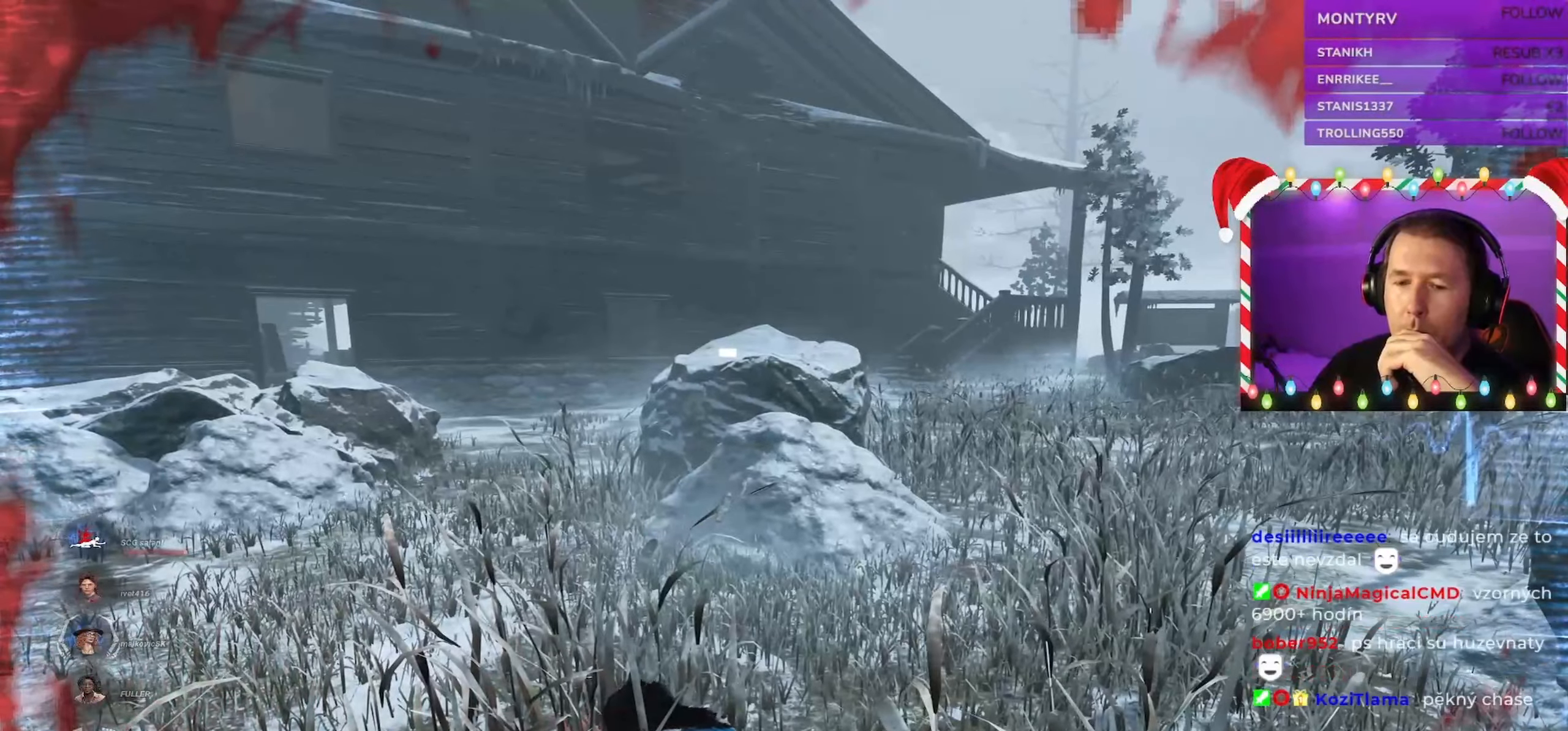
{"keys": [], "mouse": ["left"], "events": []}
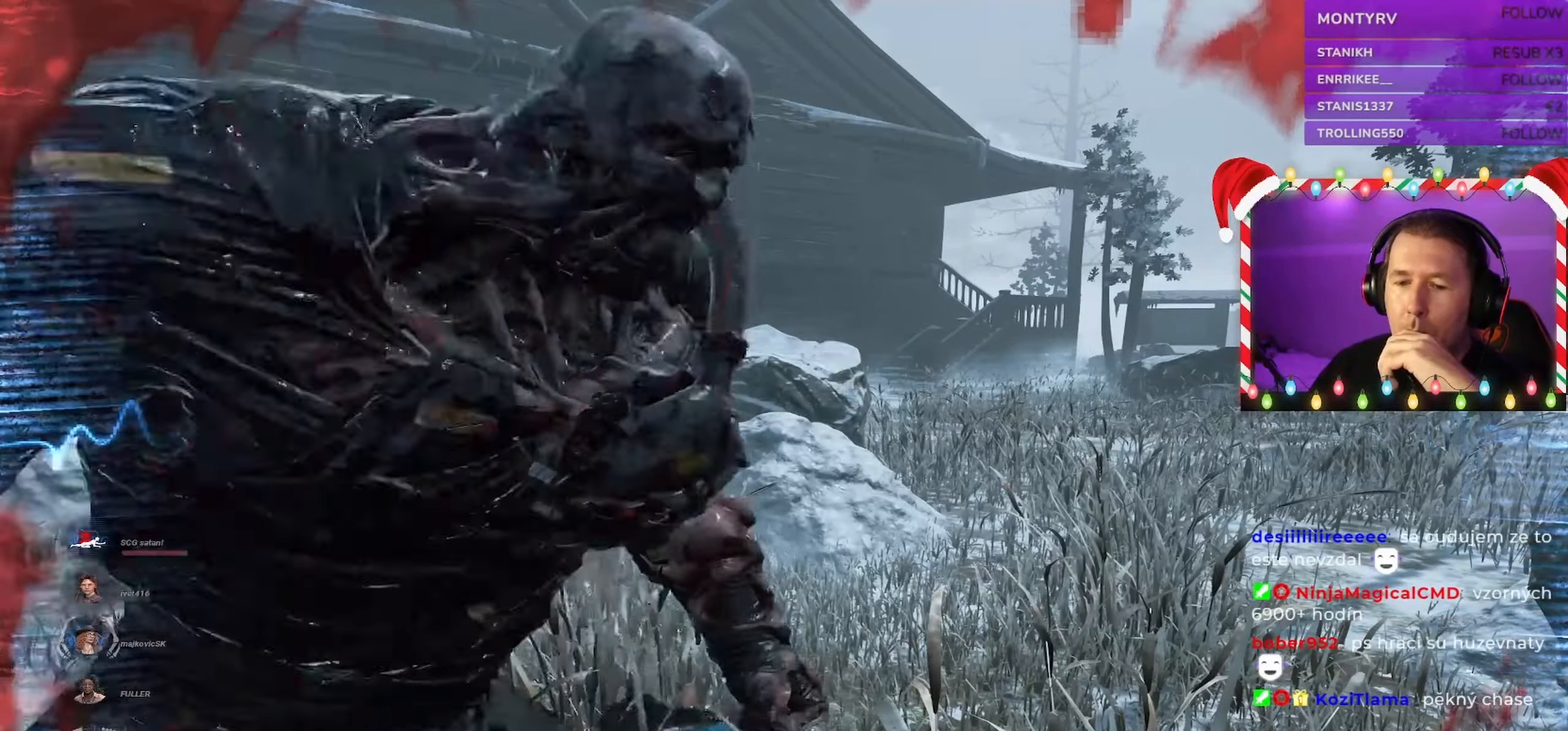
{"keys": [], "mouse": ["left"], "events": []}
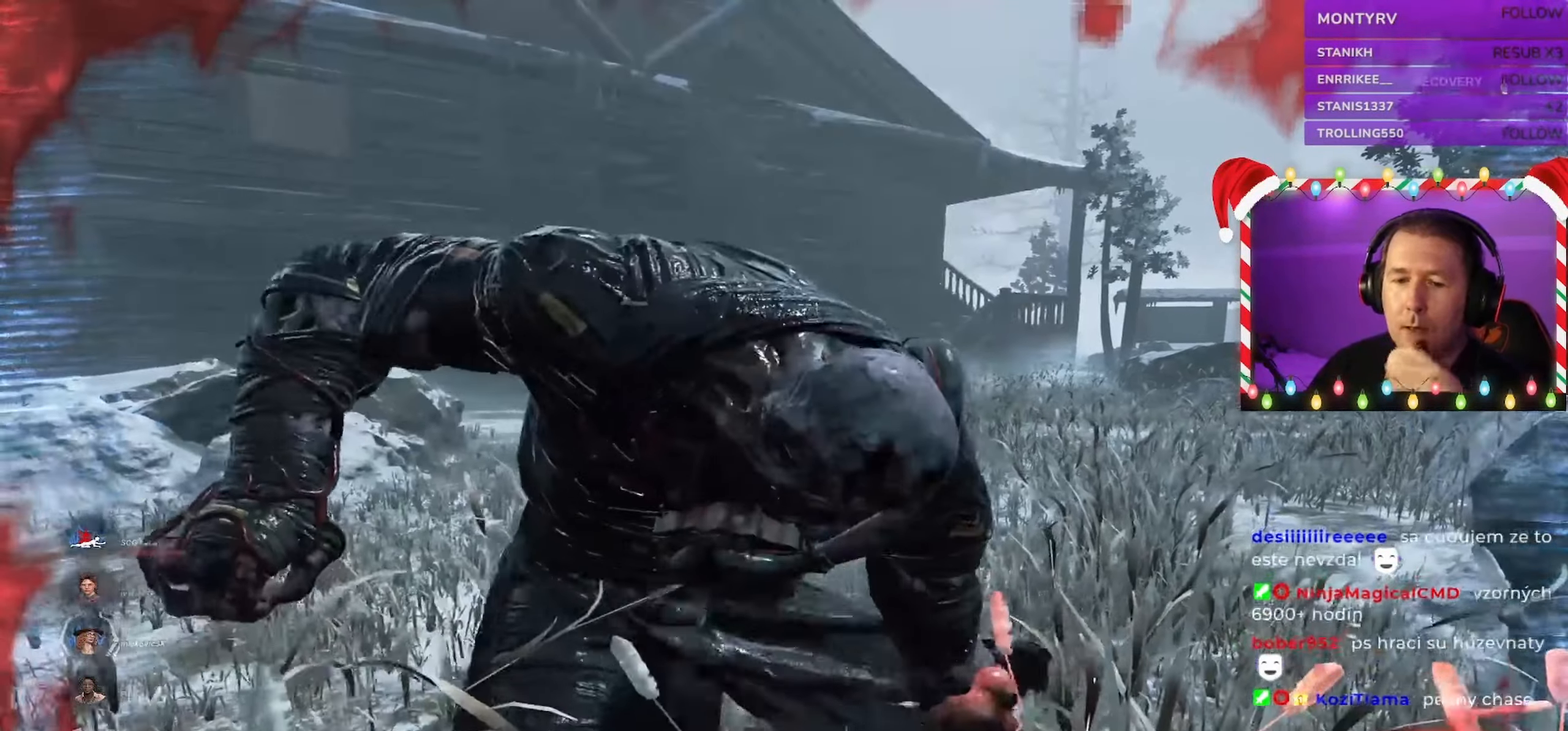
{"keys": [], "mouse": ["left"], "events": []}
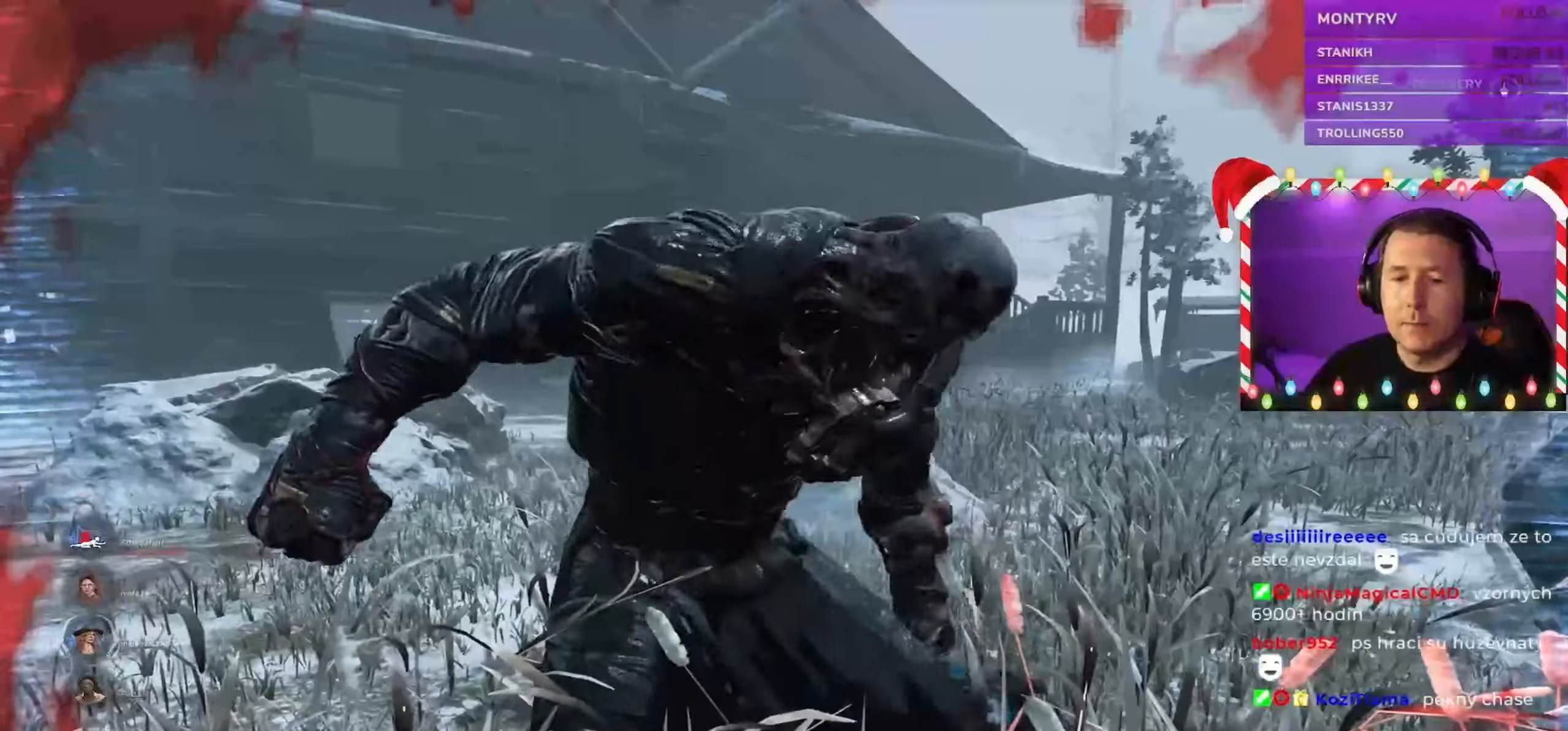
{"keys": [], "mouse": ["left"], "events": []}
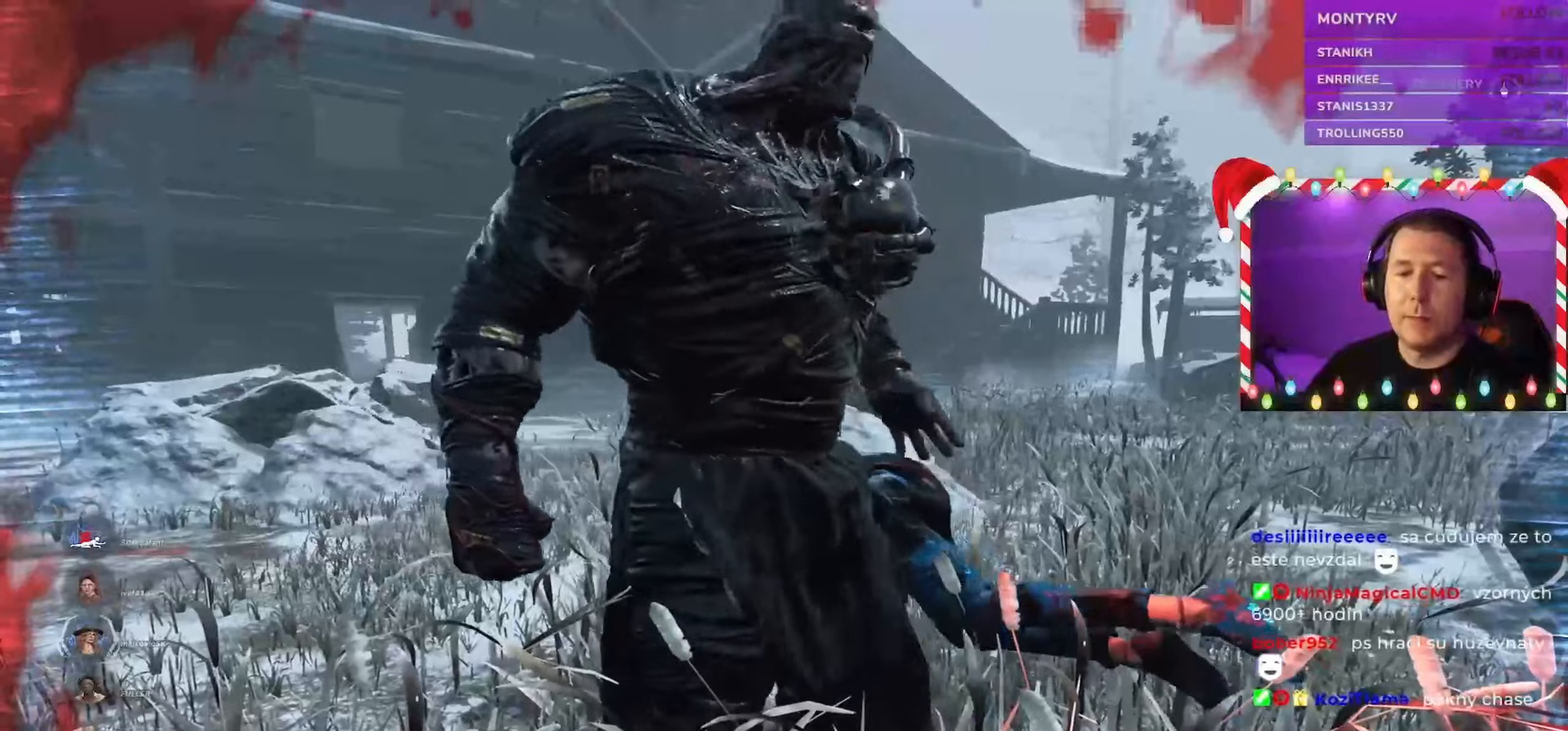
{"keys": [], "mouse": ["left"], "events": []}
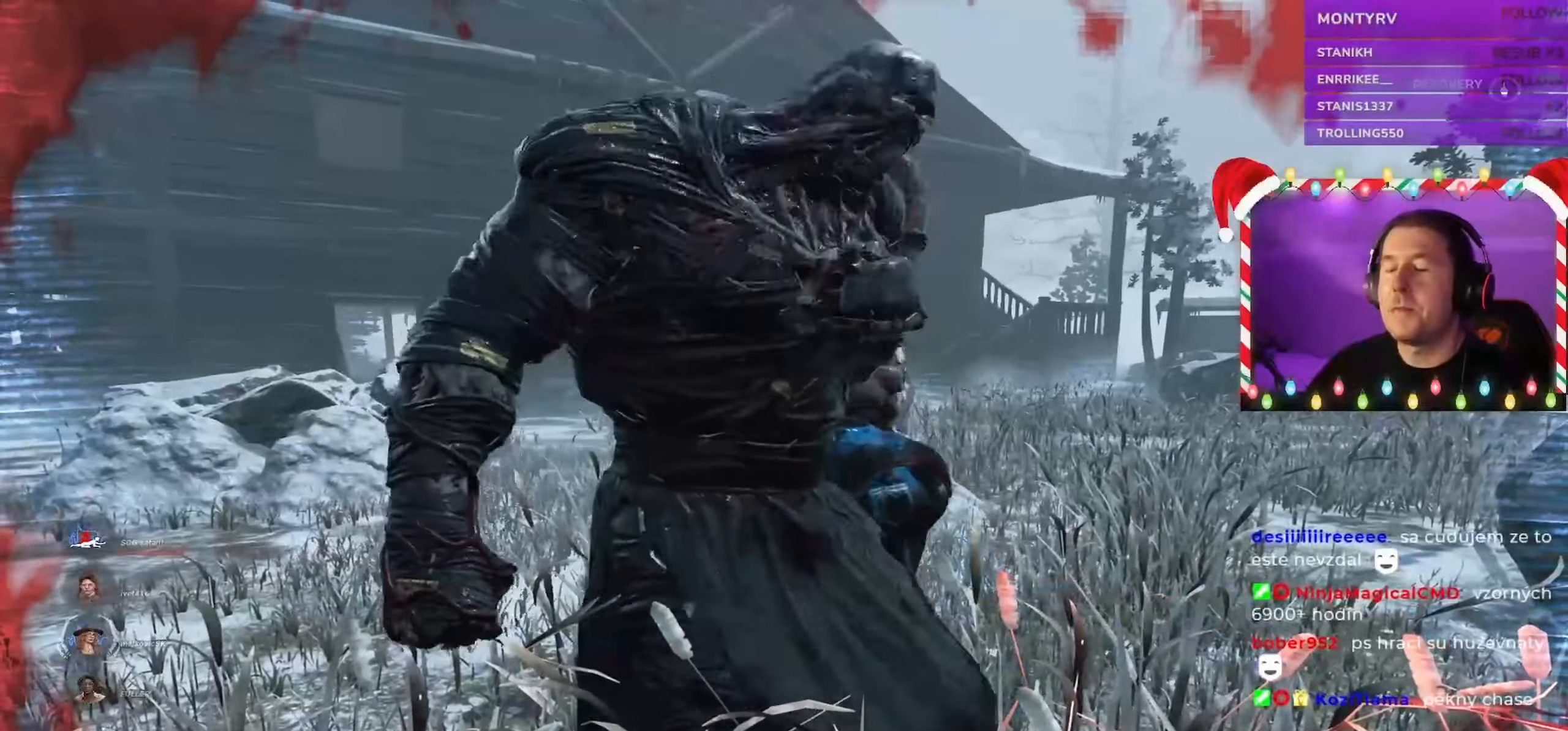
{"keys": [], "mouse": [], "events": [[300, "a", "down"], [300, "mouse_left", "up"], [383, "a", "up"], [433, "d", "down"], [500, "d", "up"]]}
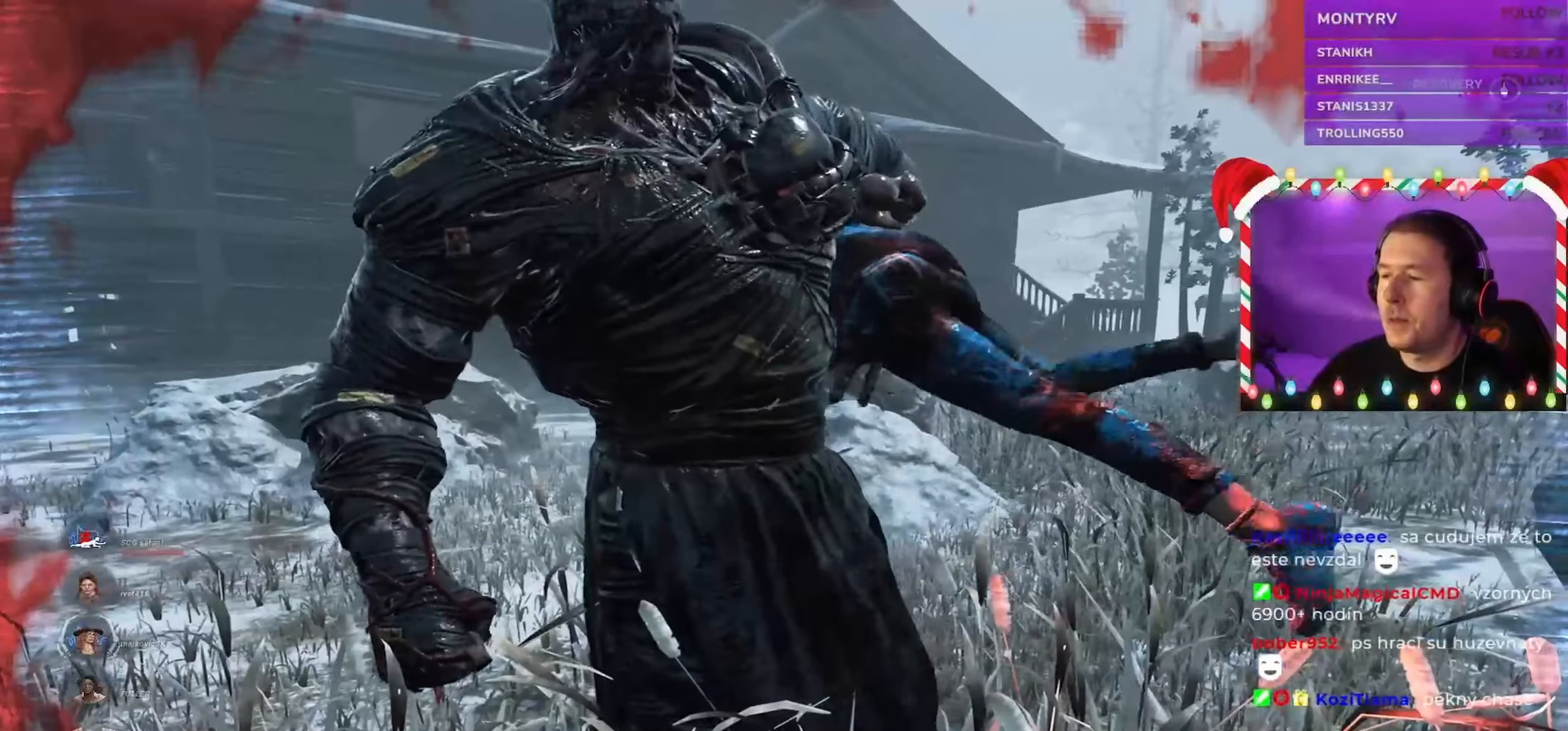
{"keys": ["d"], "mouse": [], "events": [[66, "a", "down"], [133, "a", "up"], [200, "d", "down"], [266, "d", "up"], [333, "a", "down"], [400, "a", "up"], [466, "d", "down"]]}
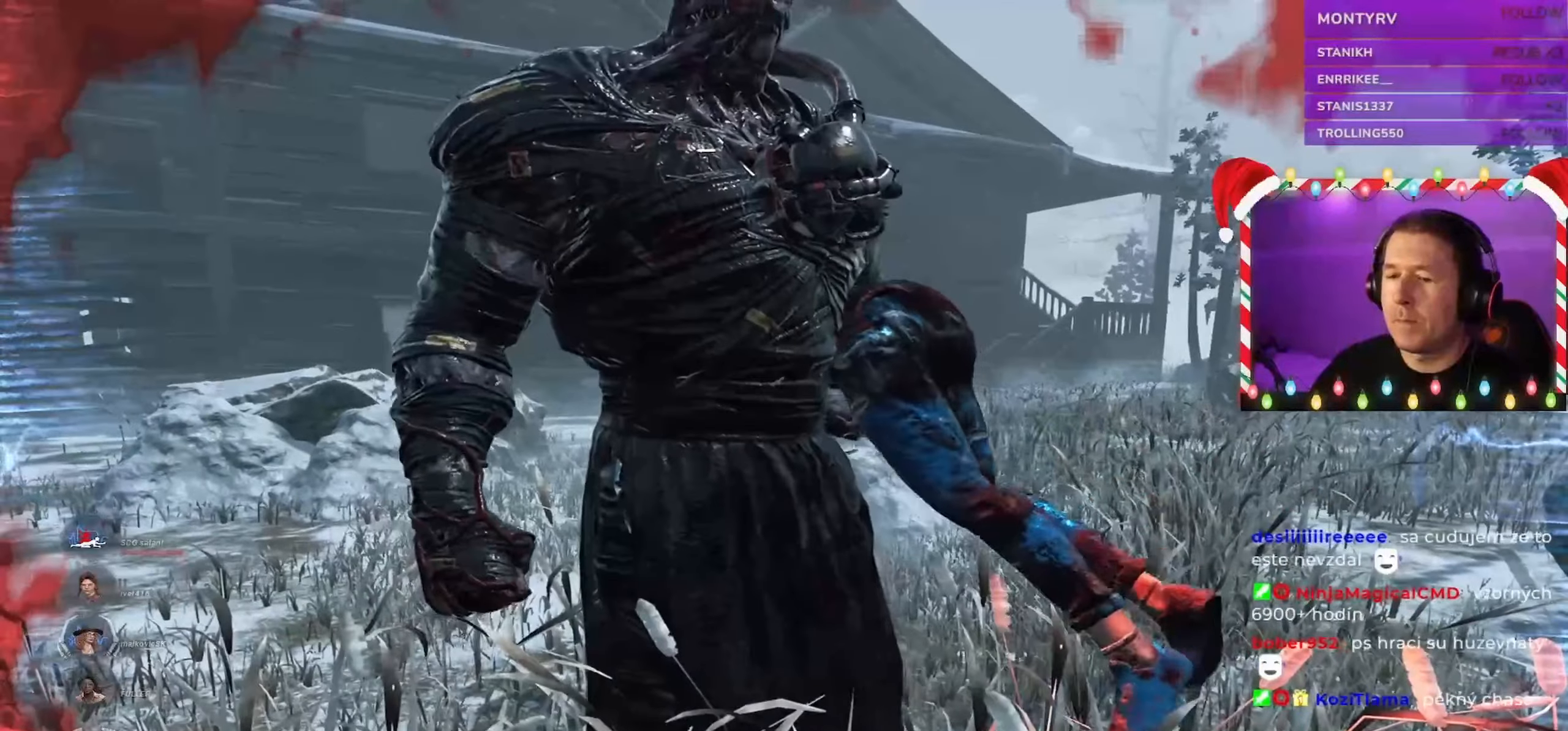
{"keys": ["d"], "mouse": [], "events": [[33, "d", "up"], [100, "a", "down"], [166, "a", "up"], [216, "d", "down"], [283, "d", "up"], [366, "a", "down"], [416, "a", "up"], [483, "d", "down"]]}
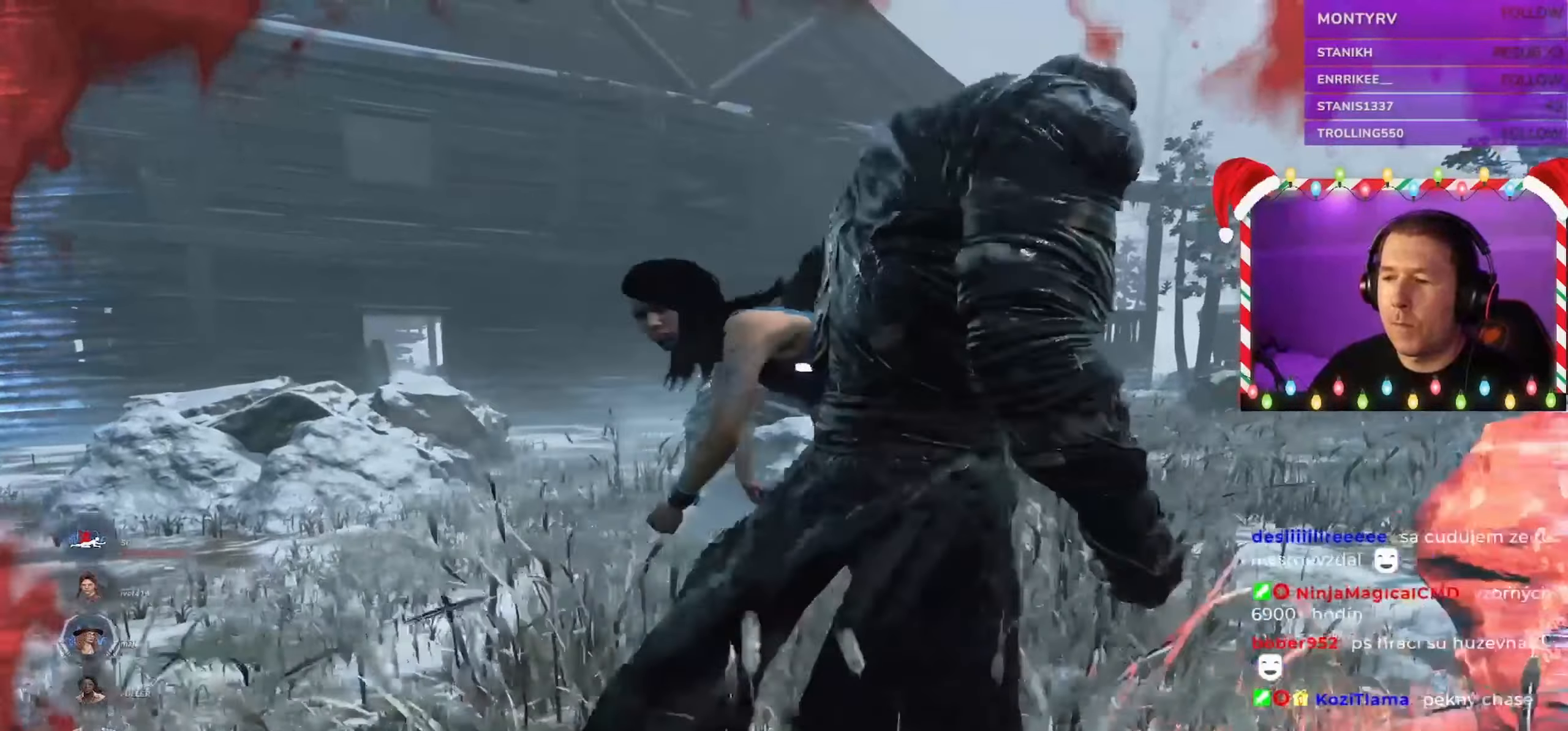
{"keys": [], "mouse": [], "events": [[50, "d", "up"], [133, "a", "down"], [200, "a", "up"], [266, "d", "down"], [316, "d", "up"], [383, "a", "down"], [450, "a", "up"]]}
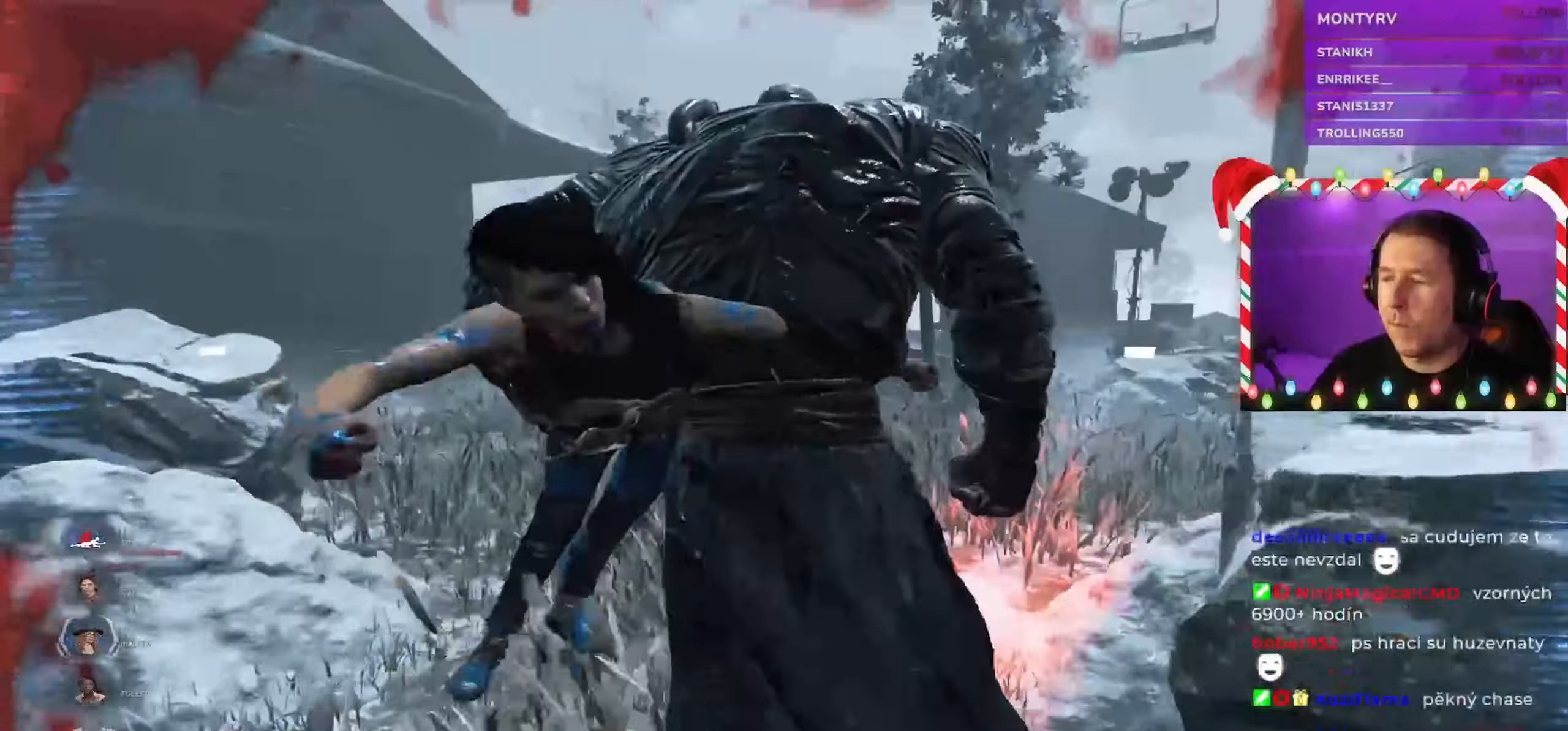
{"keys": [], "mouse": [], "events": [[16, "d", "down"], [83, "d", "up"], [150, "a", "down"], [216, "a", "up"], [283, "d", "down"], [350, "d", "up"], [400, "a", "down"], [483, "a", "up"]]}
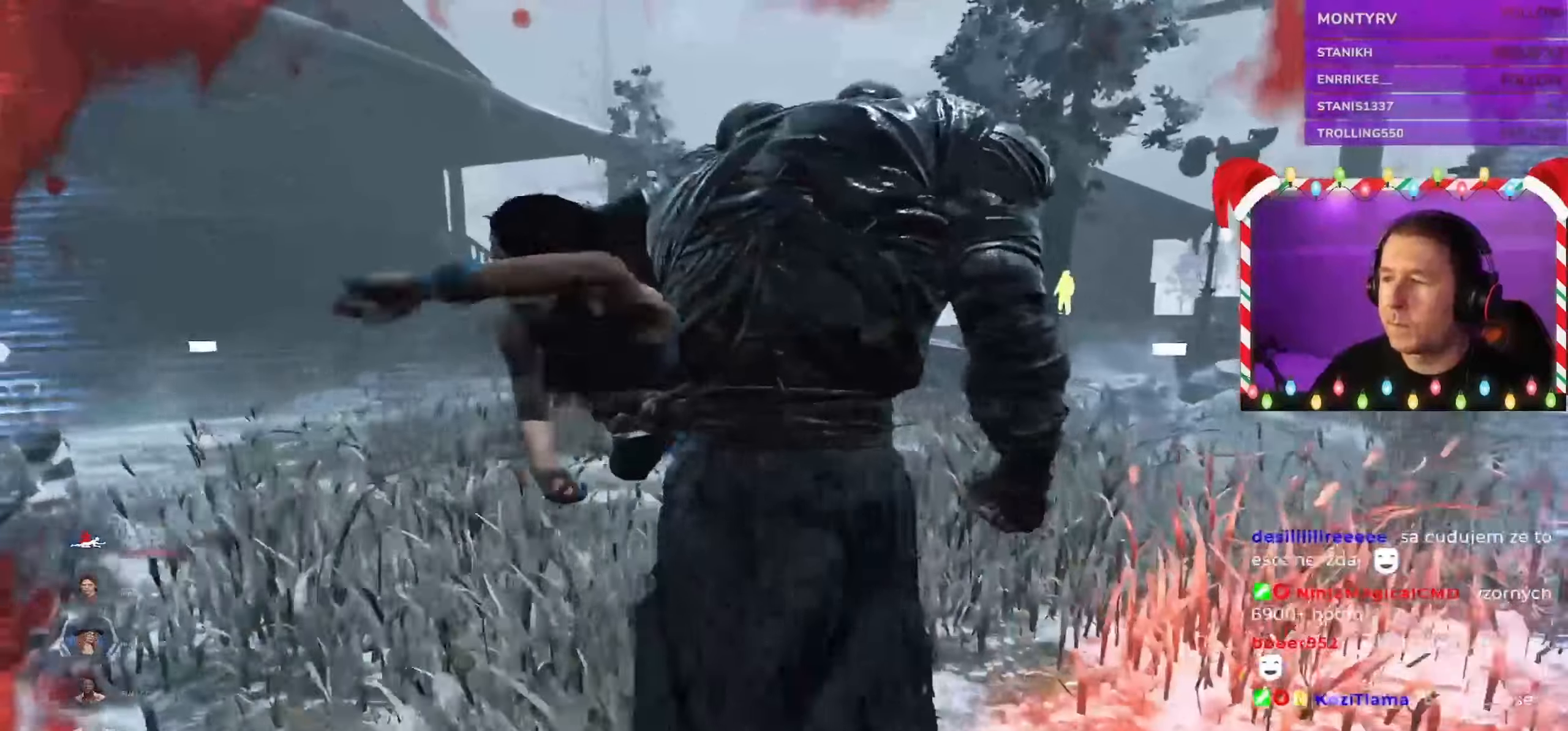
{"keys": ["a"], "mouse": [], "events": [[50, "d", "down"], [100, "d", "up"], [166, "a", "down"], [250, "a", "up"], [316, "d", "down"], [383, "d", "up"], [450, "a", "down"]]}
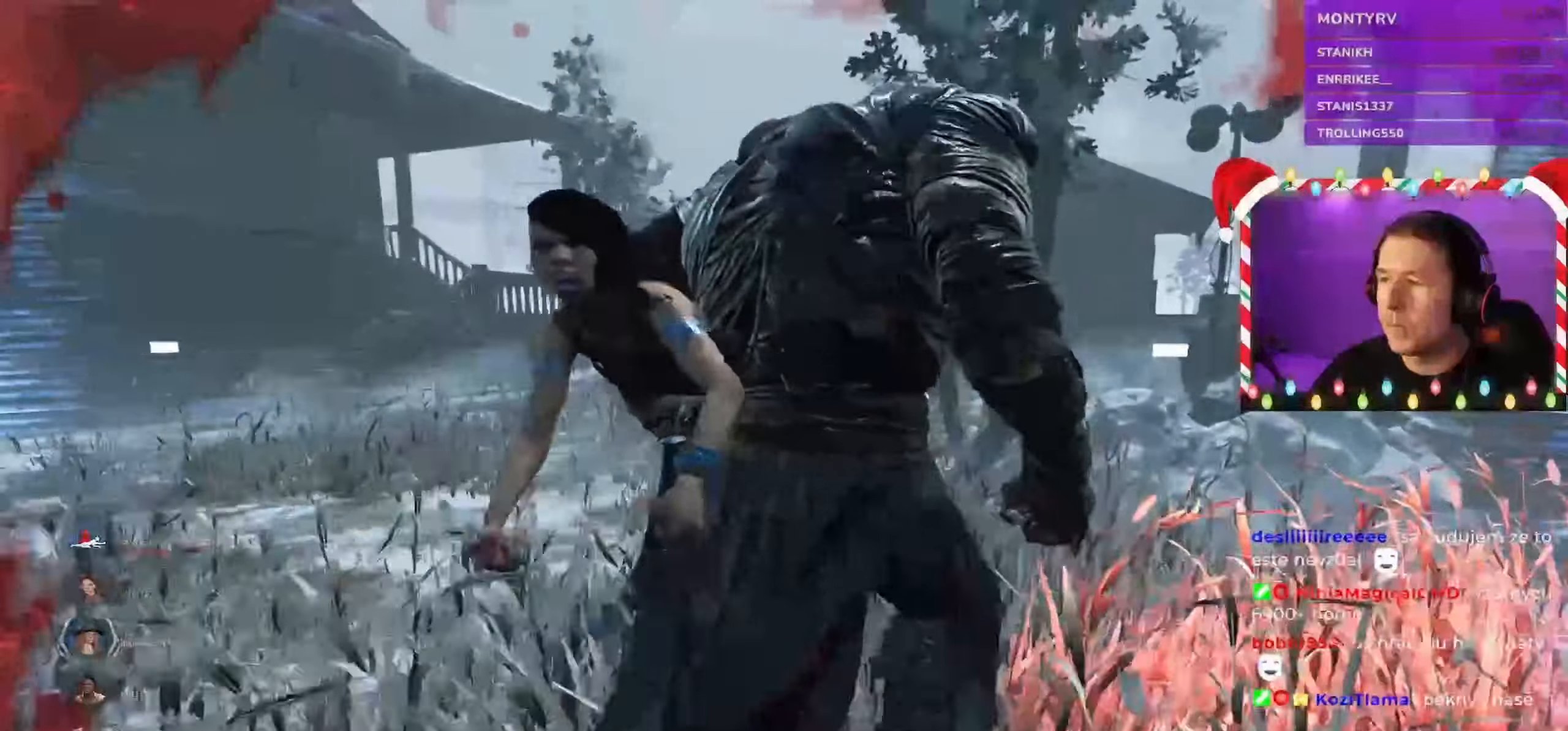
{"keys": ["a"], "mouse": [], "events": [[16, "a", "up"], [66, "d", "down"], [150, "d", "up"], [200, "a", "down"], [266, "a", "up"], [333, "d", "down"], [400, "d", "up"], [466, "a", "down"]]}
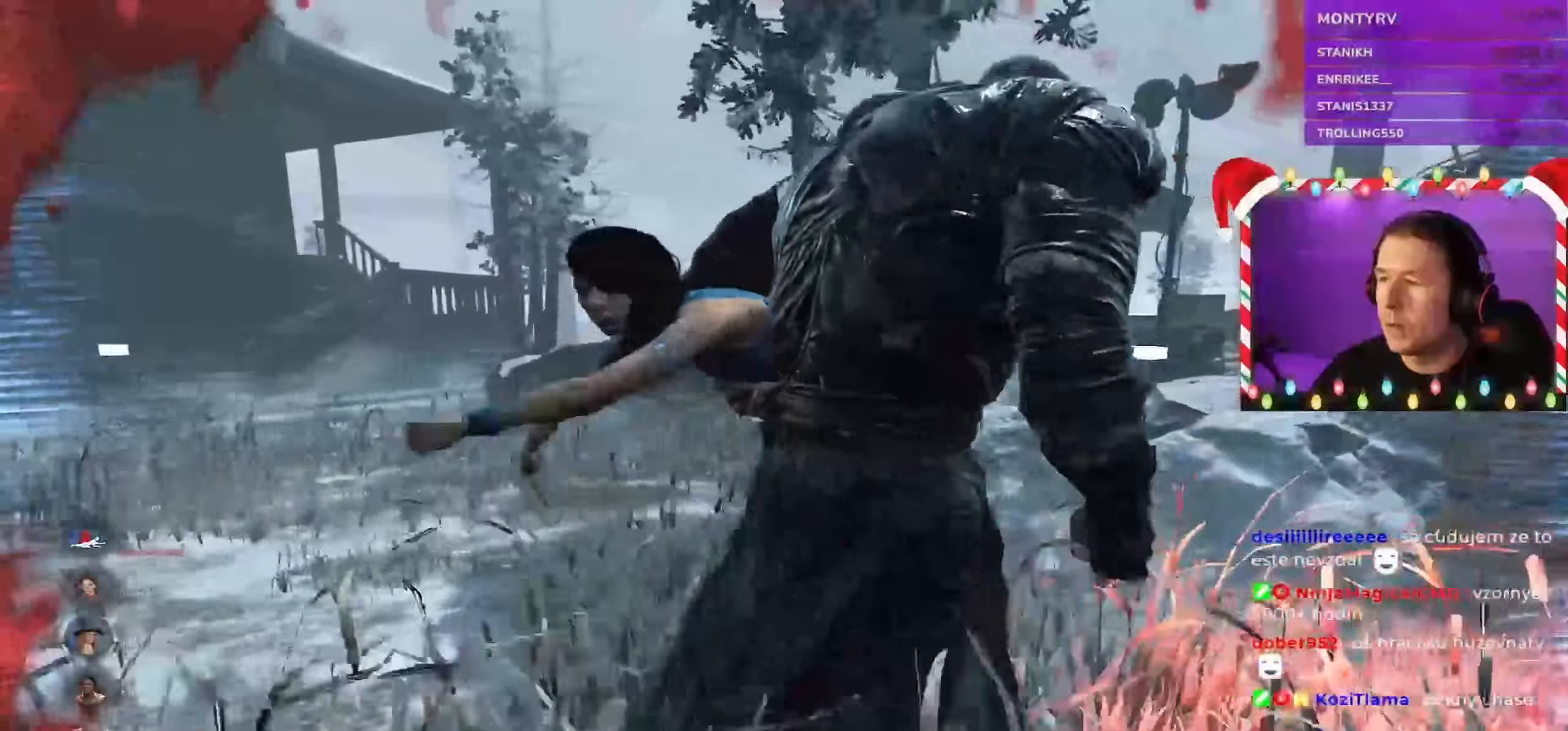
{"keys": ["a"], "mouse": [], "events": [[33, "a", "up"], [100, "d", "down"], [166, "d", "up"], [233, "a", "down"], [300, "a", "up"], [366, "d", "down"], [433, "d", "up"], [500, "a", "down"]]}
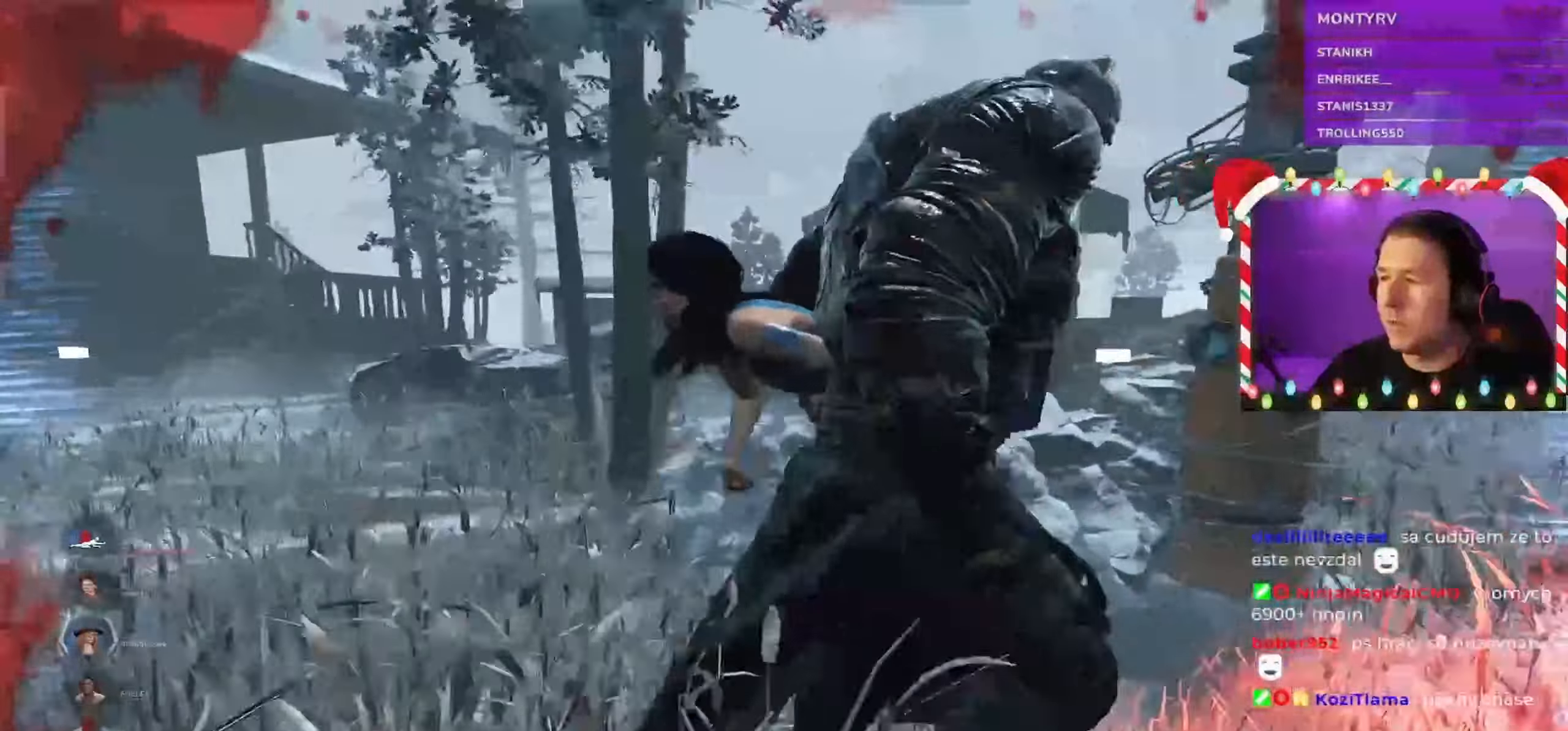
{"keys": ["a"], "mouse": [], "events": [[66, "a", "up"], [133, "d", "down"], [200, "d", "up"], [250, "a", "down"], [316, "a", "up"], [400, "d", "down"], [450, "d", "up"], [500, "a", "down"]]}
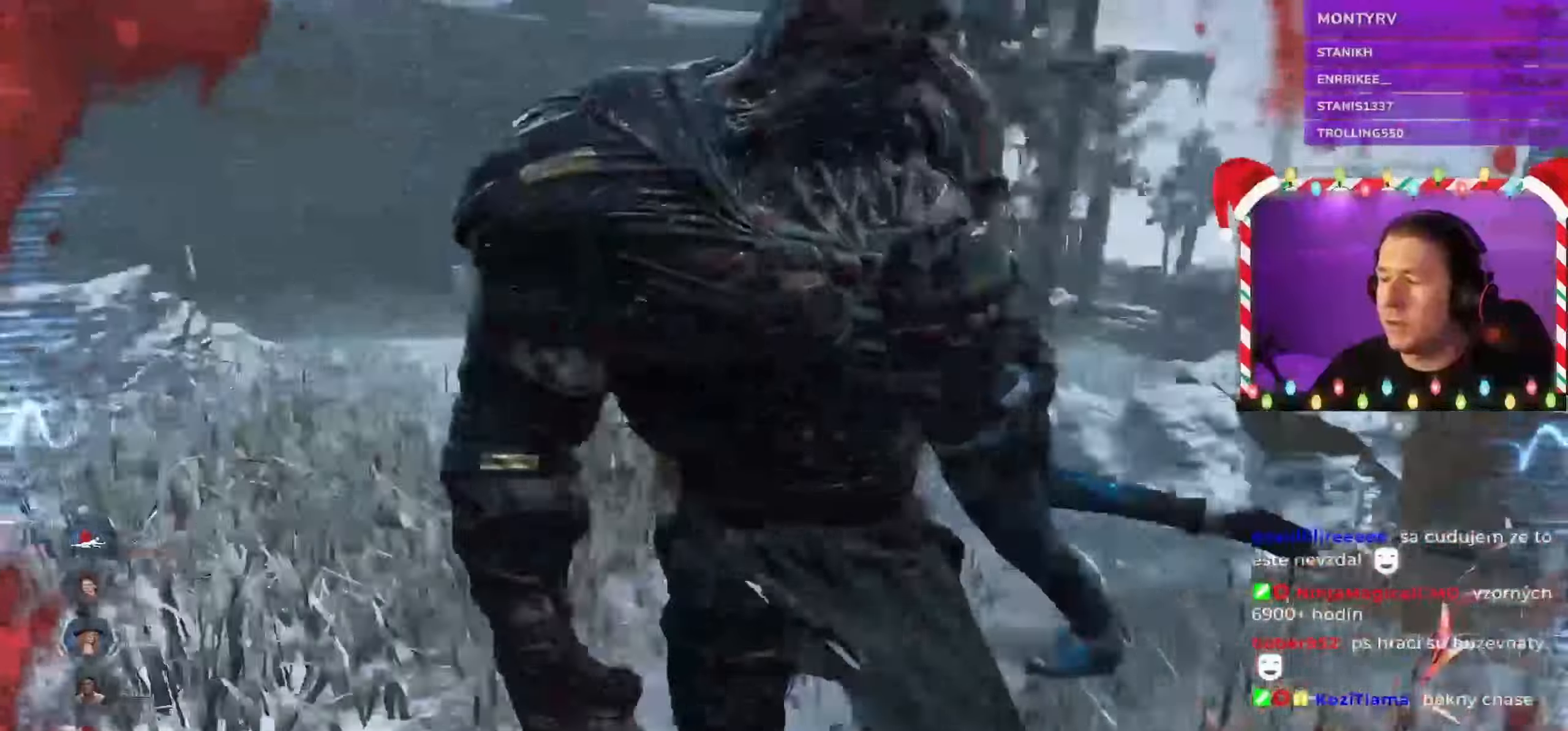
{"keys": [], "mouse": [], "events": [[83, "a", "up"], [117, "d", "down"], [217, "d", "up"], [283, "a", "down"], [350, "a", "up"], [417, "d", "down"], [483, "d", "up"]]}
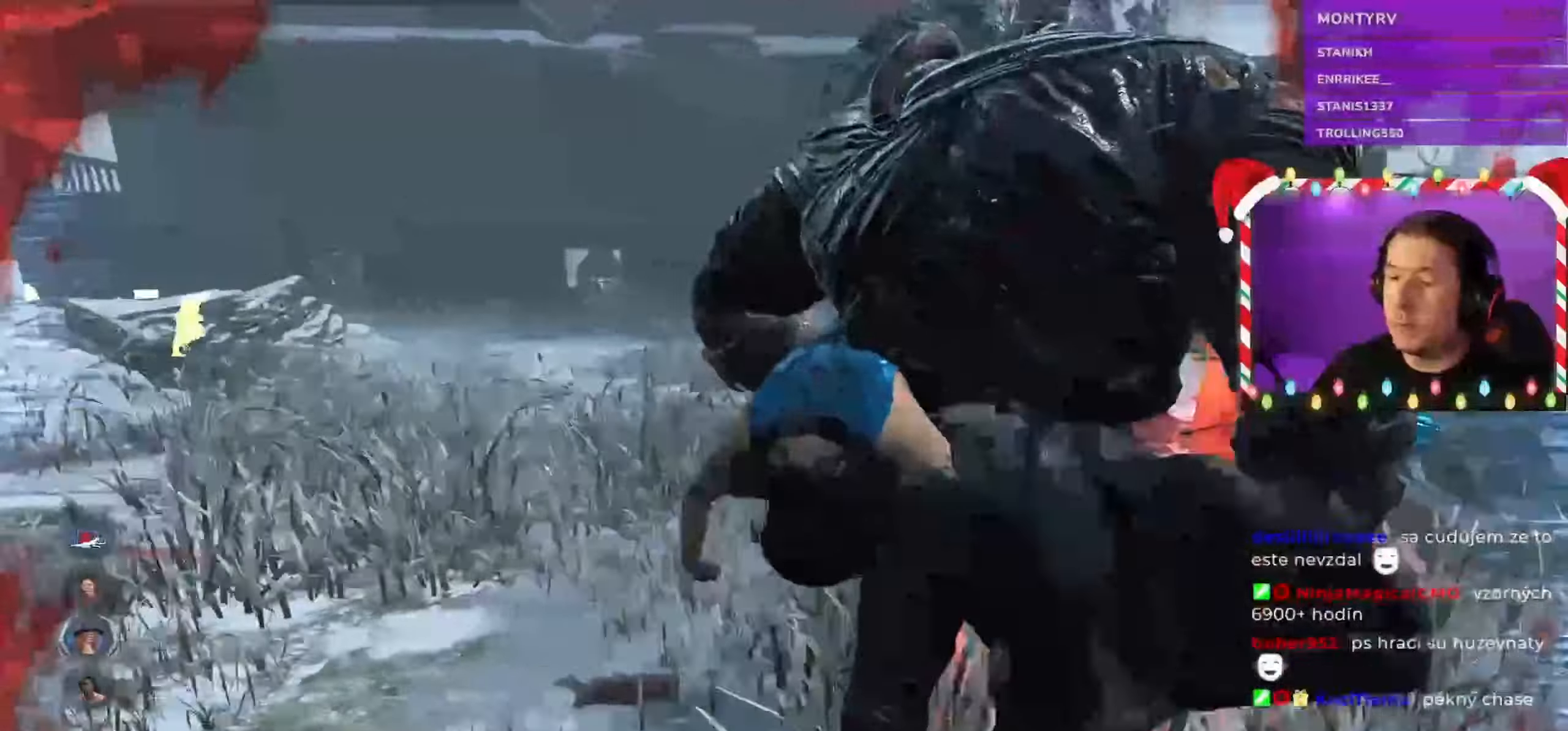
{"keys": [], "mouse": [], "events": [[50, "a", "down"], [117, "a", "up"], [183, "d", "down"], [250, "d", "up"], [317, "a", "down"], [383, "a", "up"], [433, "d", "down"], [500, "d", "up"]]}
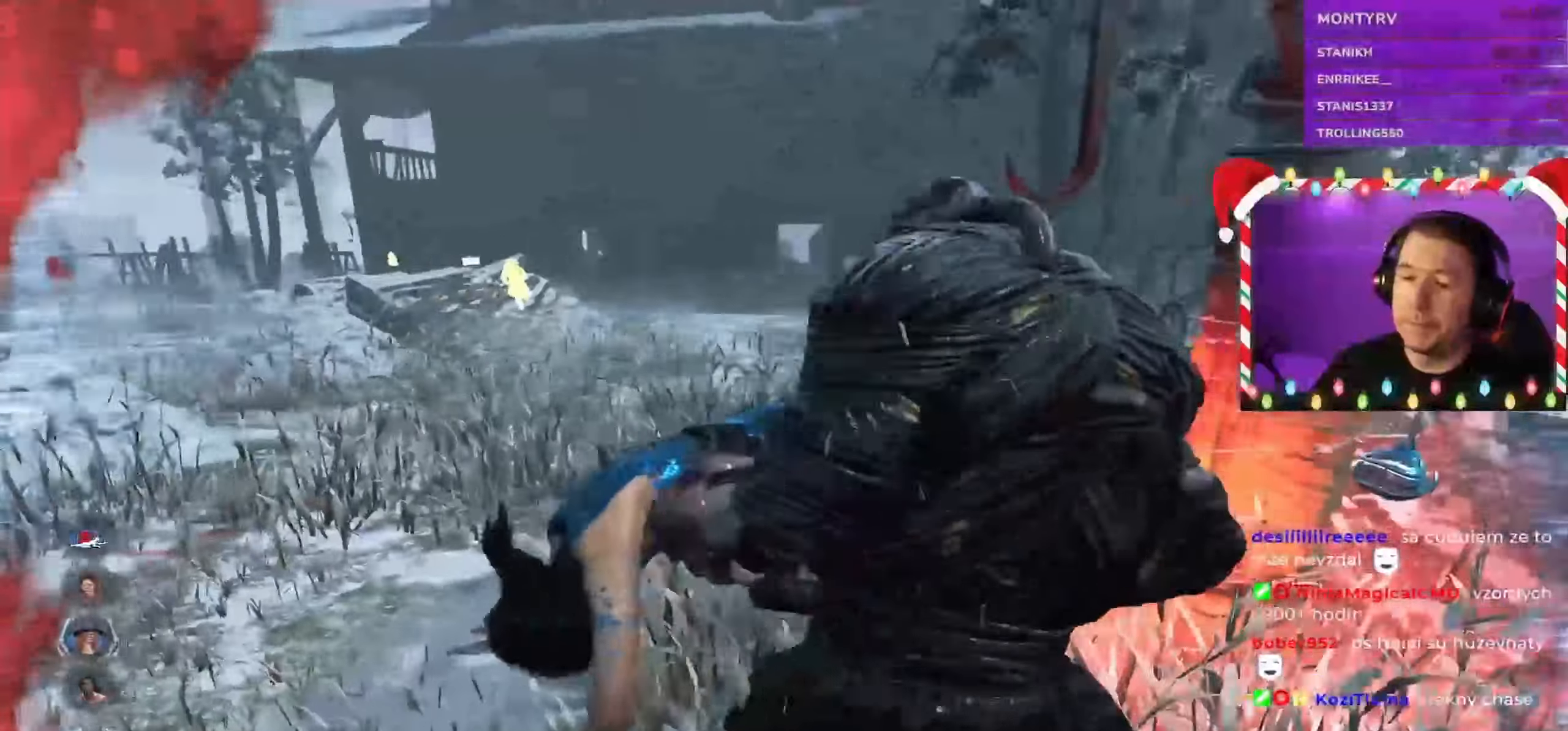
{"keys": ["d"], "mouse": [], "events": [[50, "a", "down"], [133, "a", "up"], [183, "d", "down"], [267, "d", "up"], [350, "a", "down"], [417, "a", "up"], [483, "d", "down"]]}
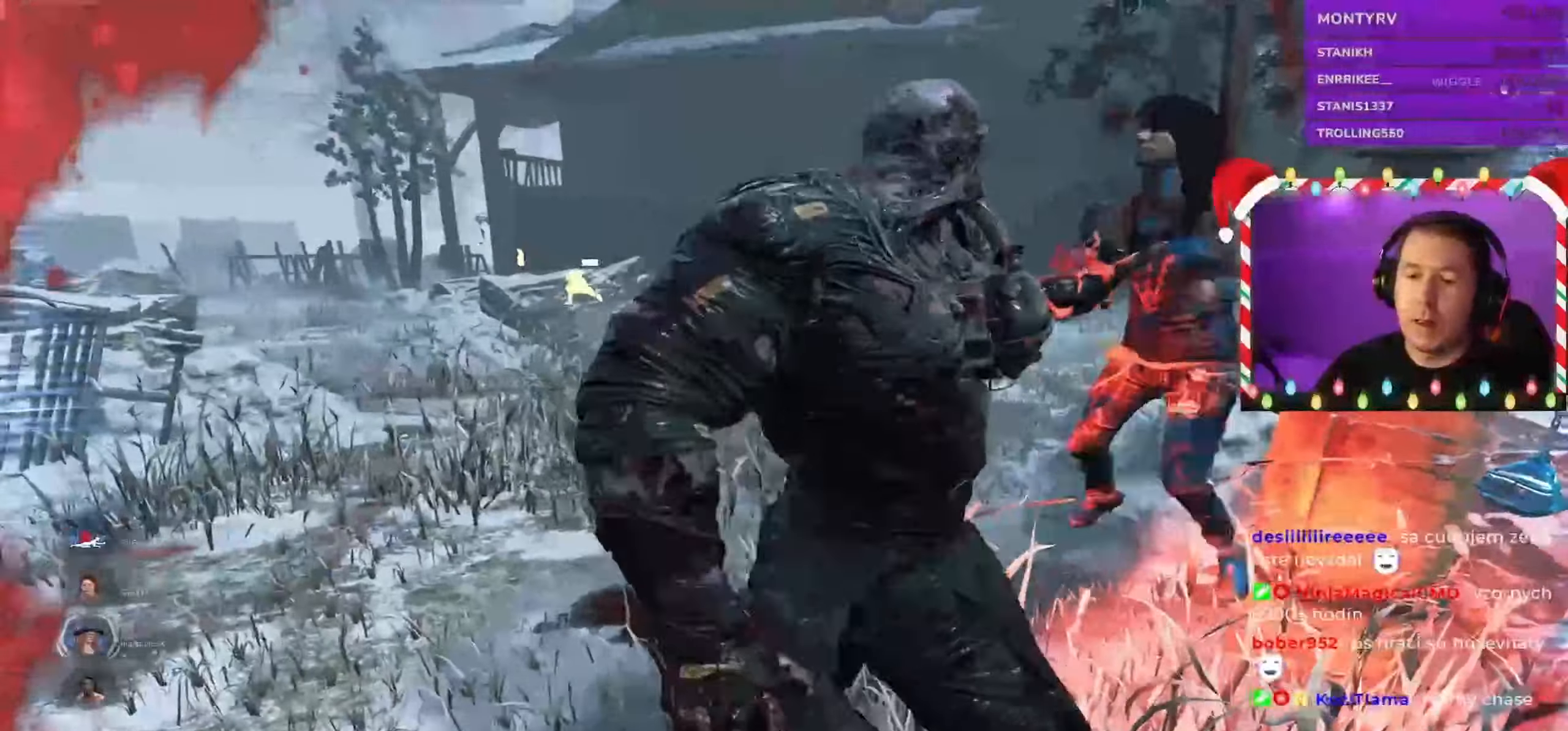
{"keys": [], "mouse": [], "events": [[33, "d", "up"]]}